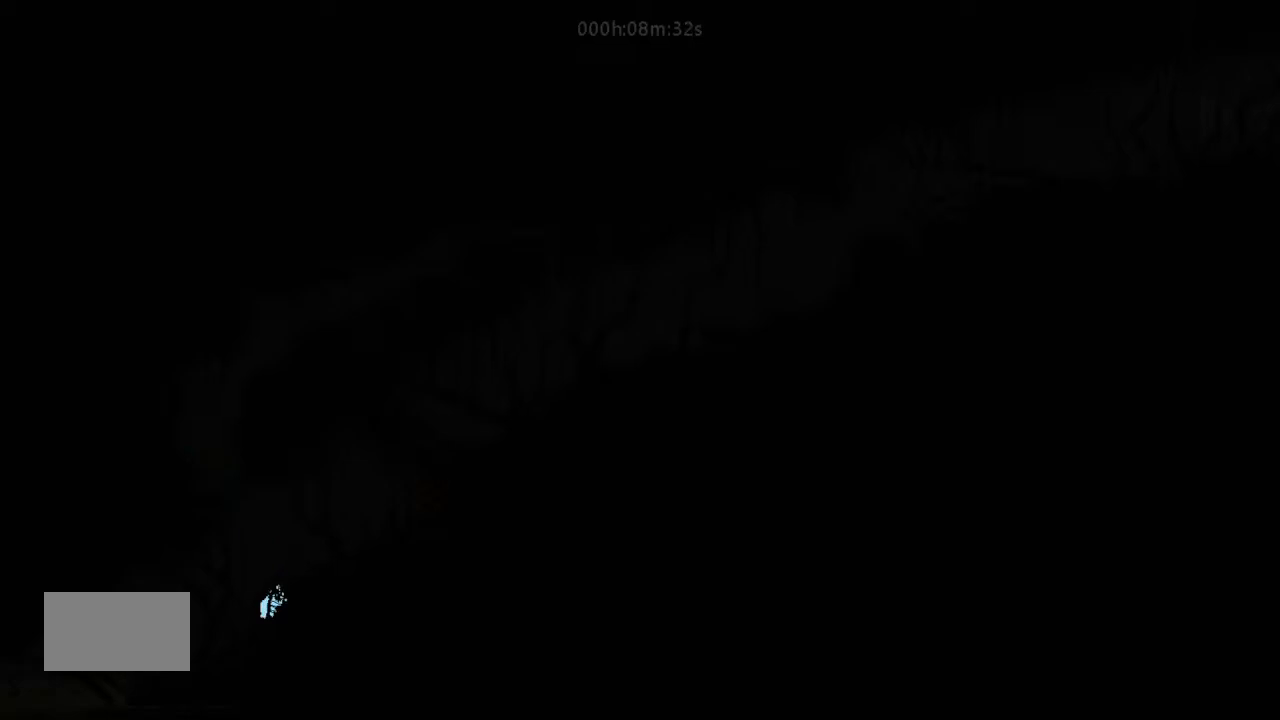
Gameplay with keyboard and mouse; each line is a JSON object with the keys held at the frame after it. "events" lists presses ("down") and releases ("up") of "down", "g", "j", "left", "right", "t" and "up" between this image and that frame as [ms after this image, input, new state], when the widget could be followed in between. No other keys are recorded. Mouse buttons are not recorded. Not read: mouse_move.
{"keys": ["down", "left"], "events": [[467, "down", "down"]]}
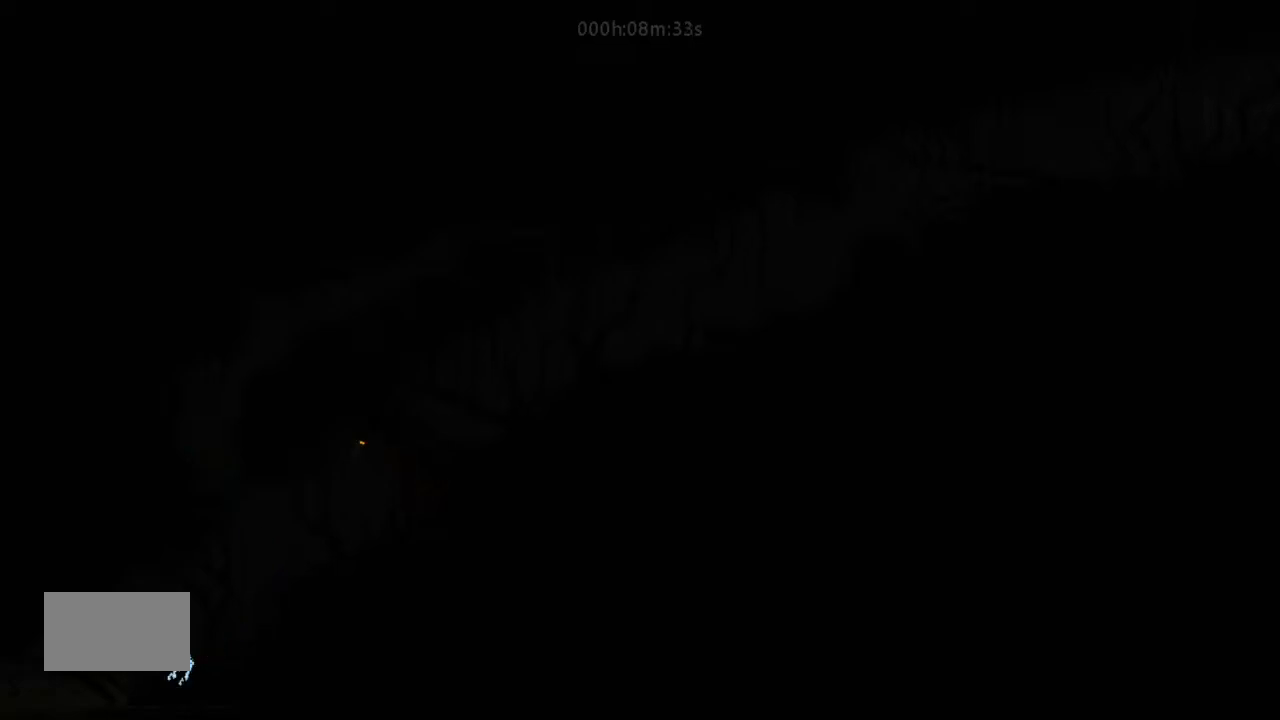
{"keys": ["left"], "events": [[33, "down", "up"]]}
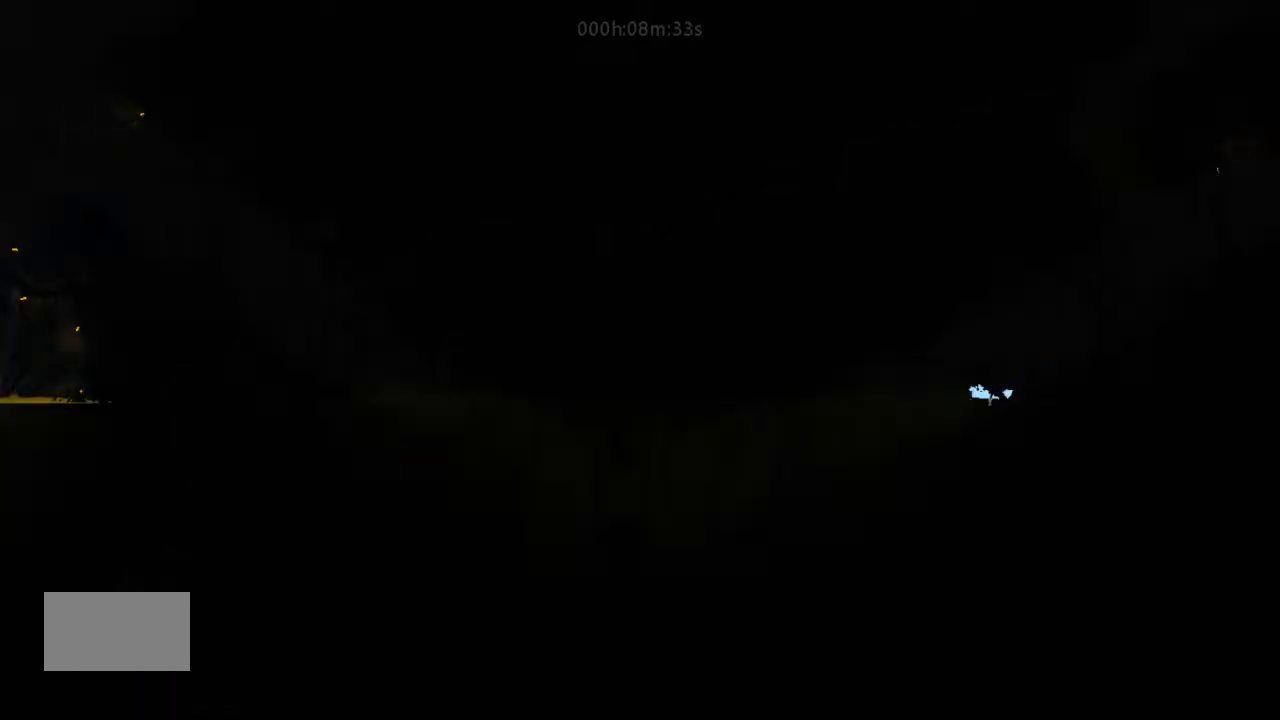
{"keys": ["down", "left"], "events": [[33, "down", "down"], [367, "down", "up"], [467, "down", "down"]]}
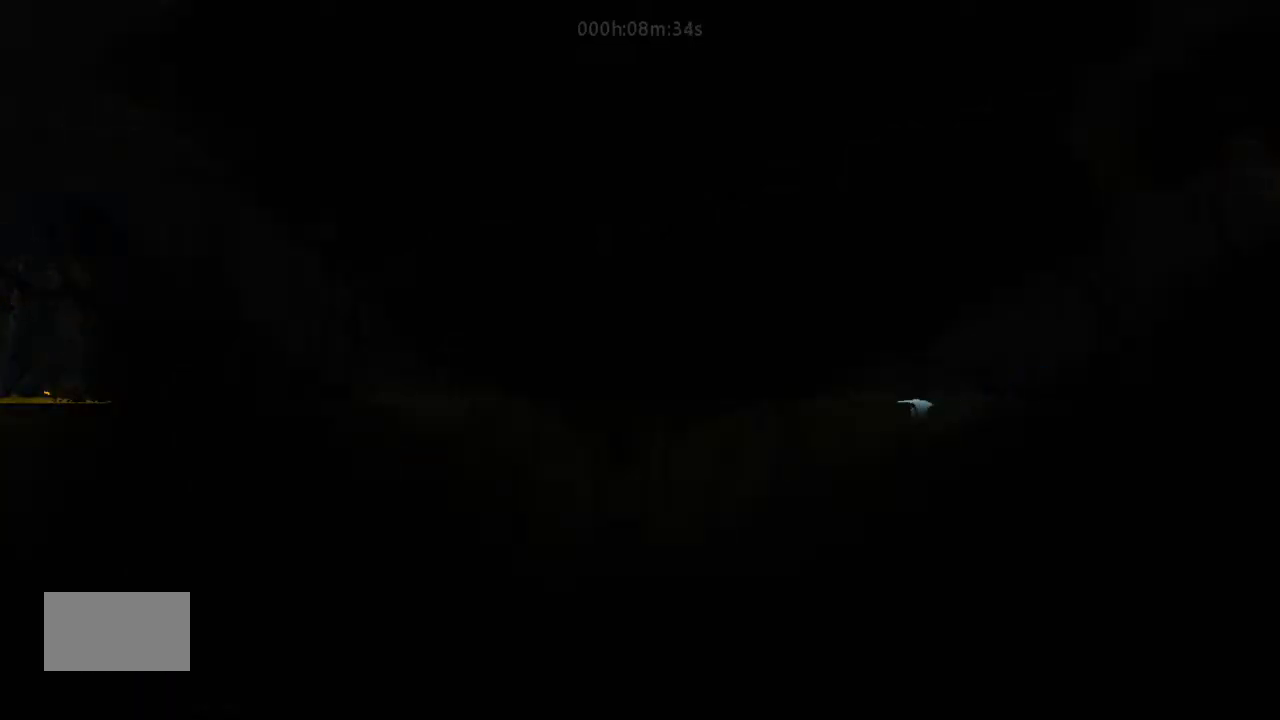
{"keys": ["down", "left"], "events": []}
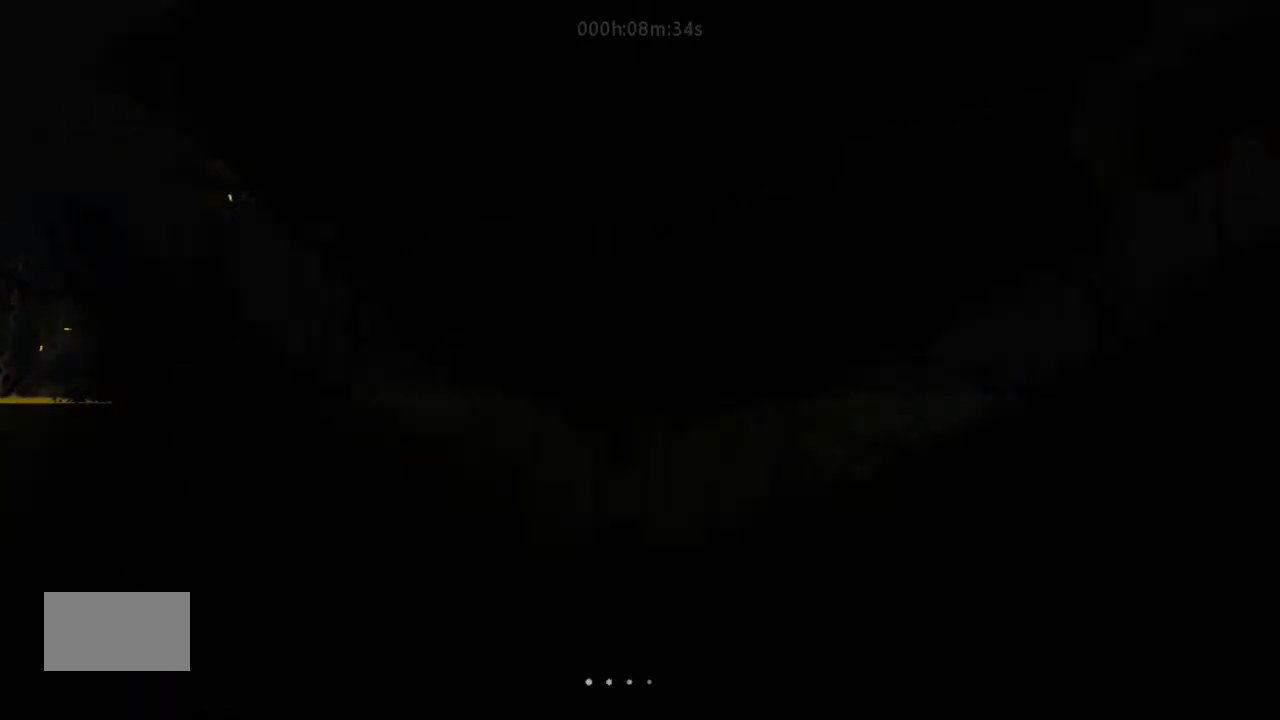
{"keys": ["left"], "events": [[67, "down", "up"]]}
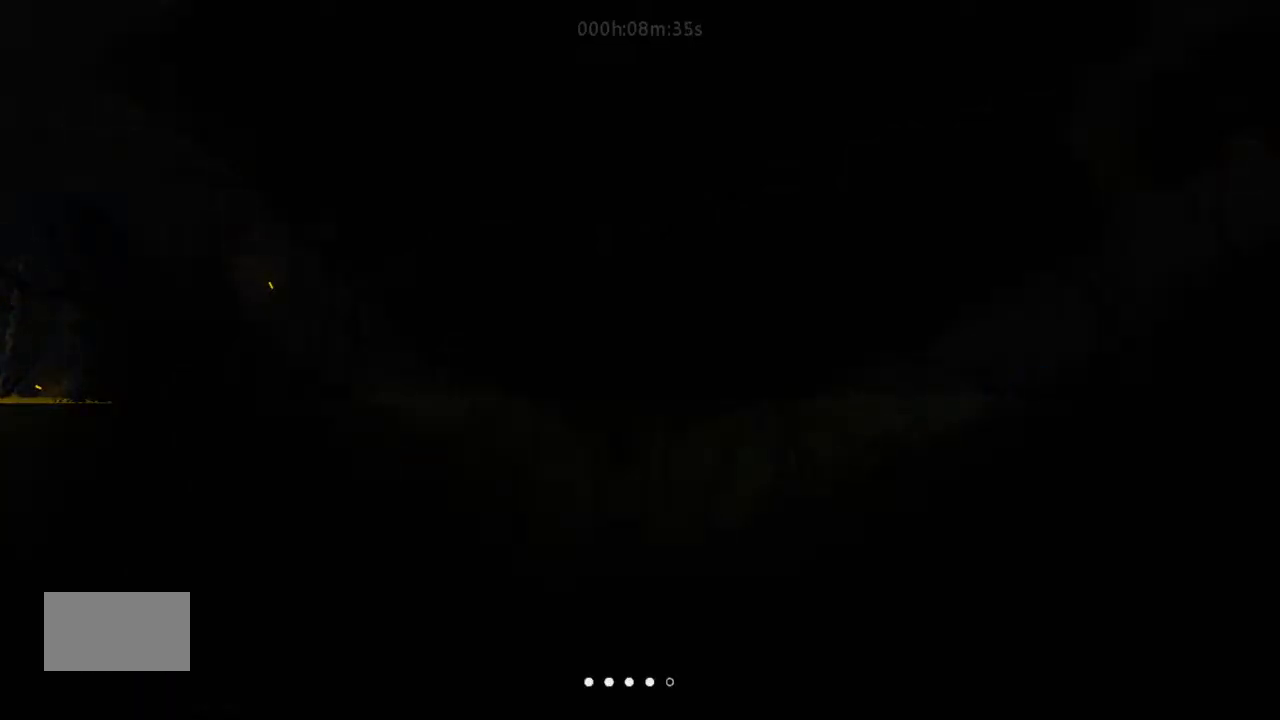
{"keys": ["left"], "events": []}
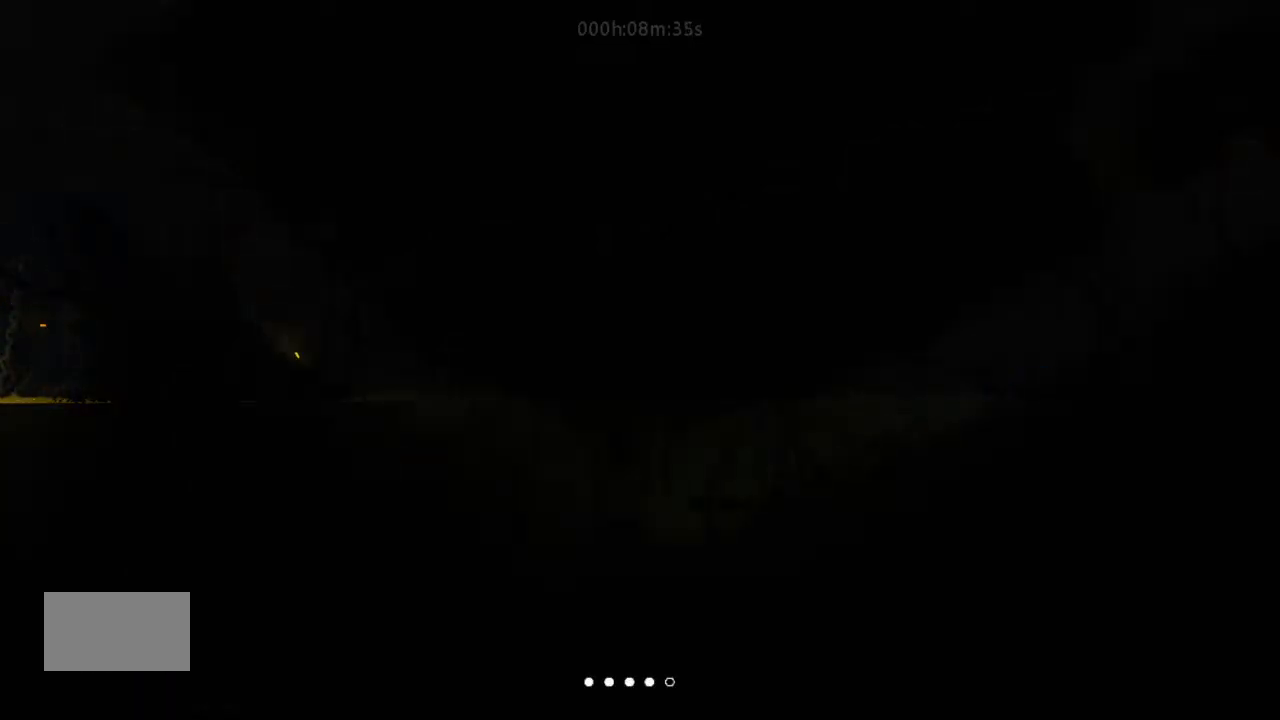
{"keys": ["left"], "events": []}
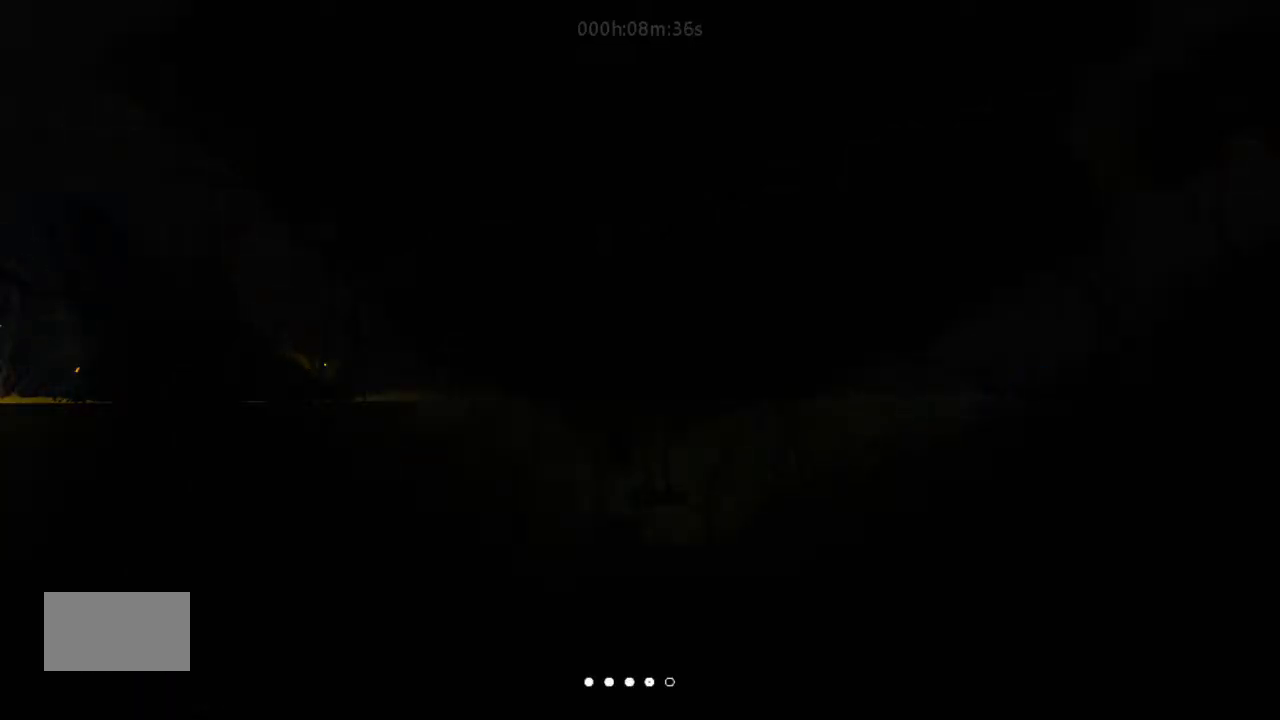
{"keys": ["left"], "events": [[167, "up", "down"], [333, "up", "up"]]}
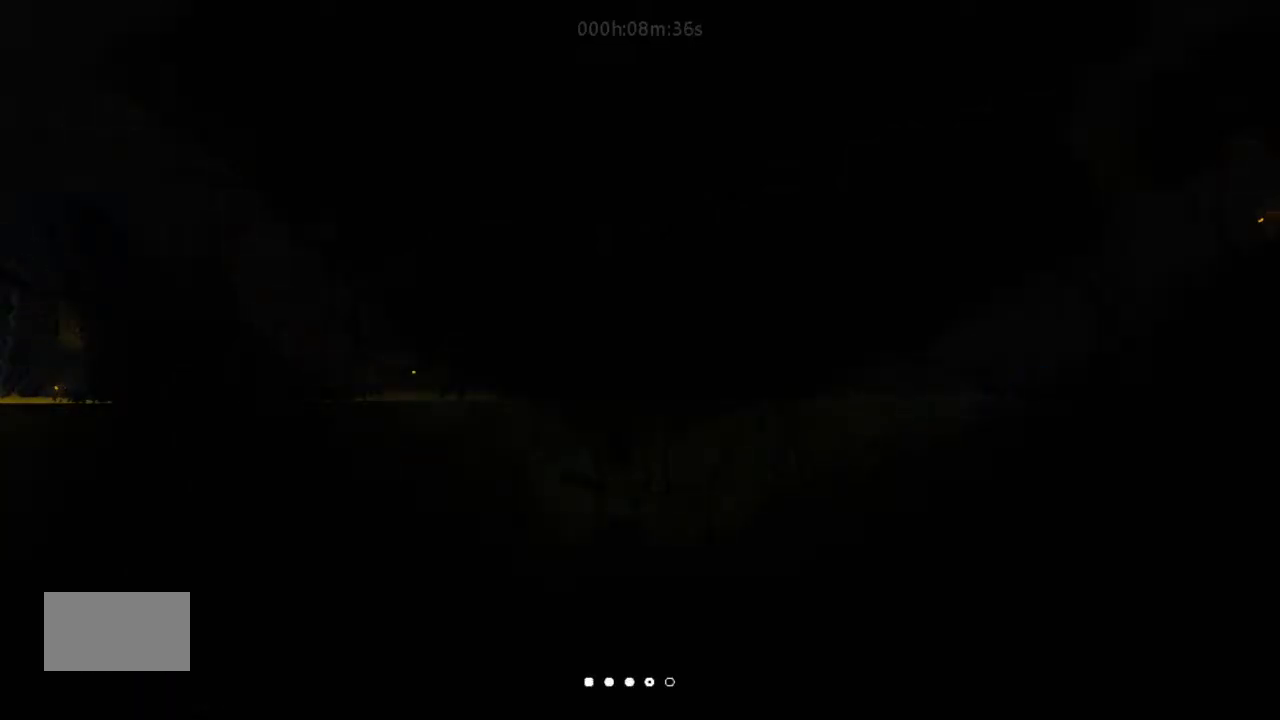
{"keys": ["left"], "events": [[67, "up", "down"], [300, "up", "up"]]}
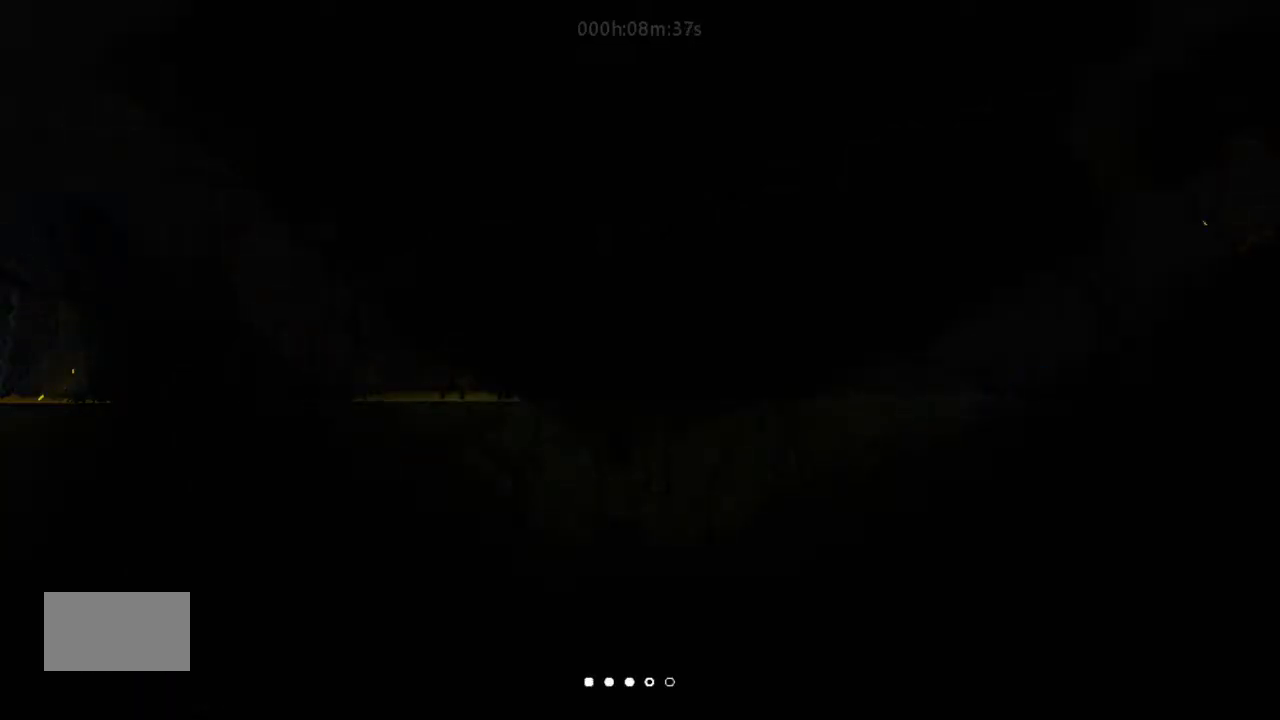
{"keys": ["left", "up"], "events": [[67, "up", "down"], [300, "up", "up"], [467, "up", "down"]]}
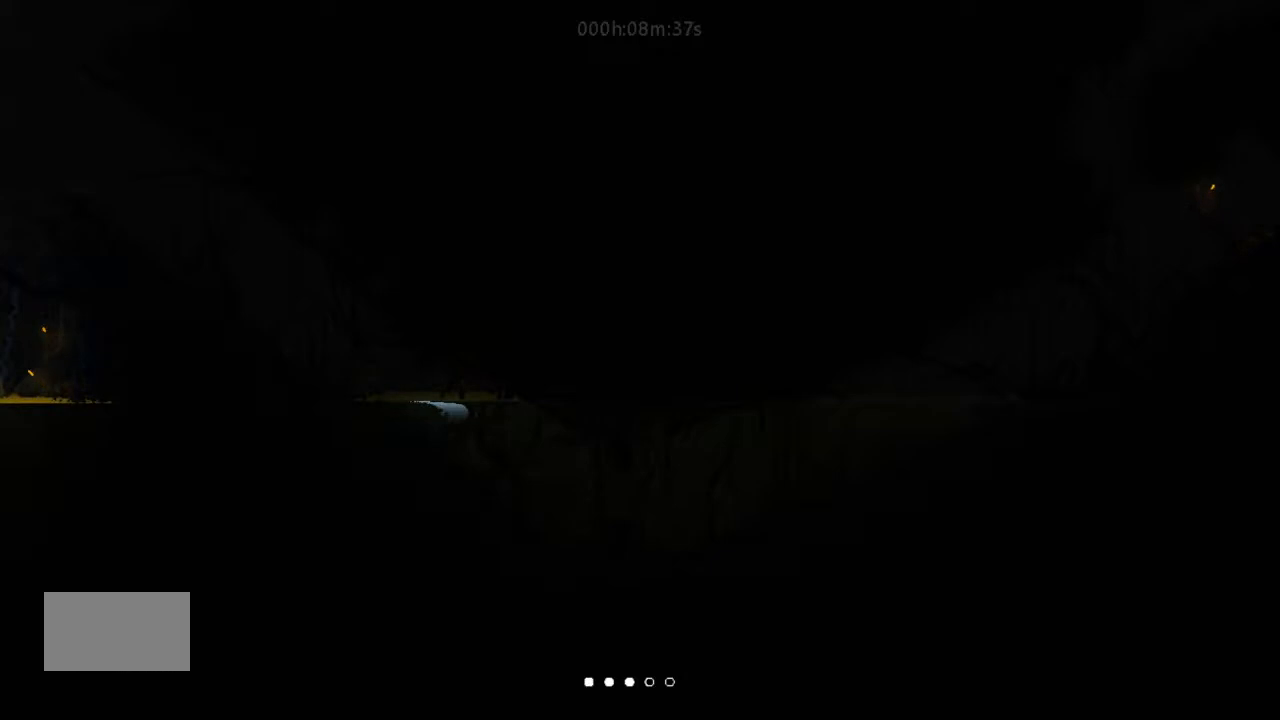
{"keys": ["j", "left"], "events": [[67, "up", "up"], [167, "up", "down"], [300, "j", "down"], [500, "up", "up"]]}
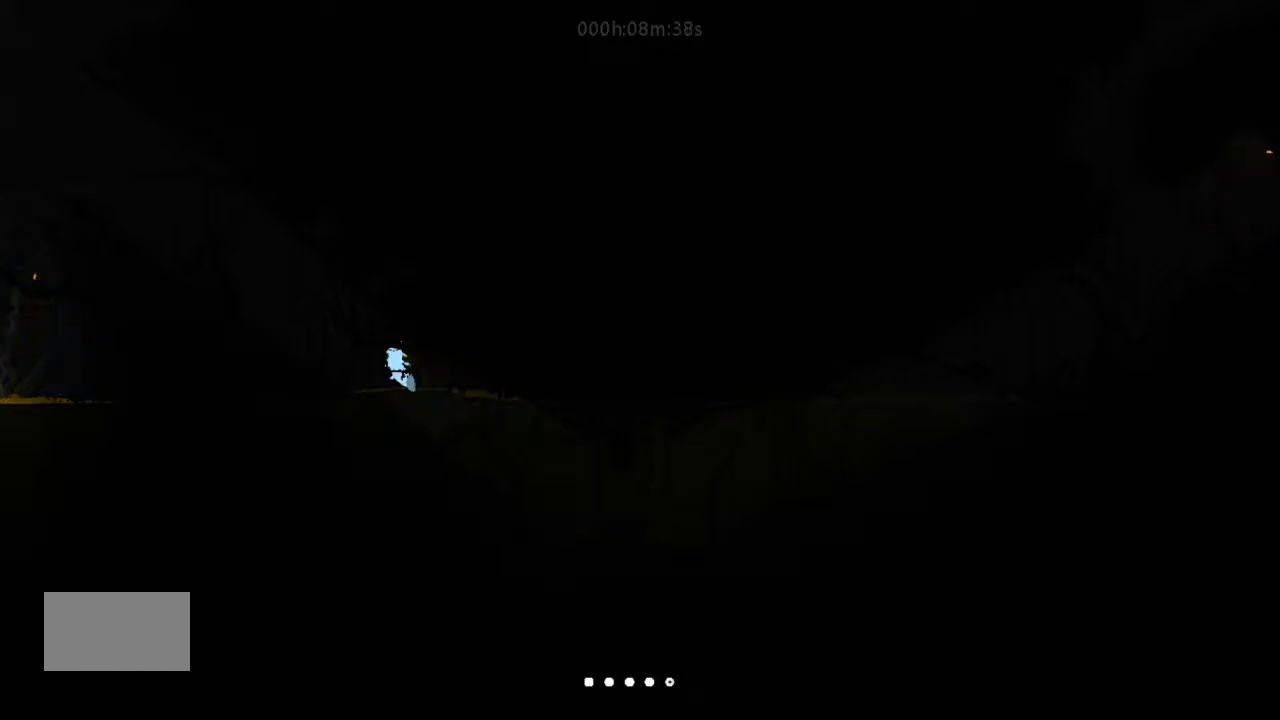
{"keys": ["j", "left"], "events": [[33, "j", "up"], [133, "down", "down"], [333, "down", "up"], [400, "j", "down"]]}
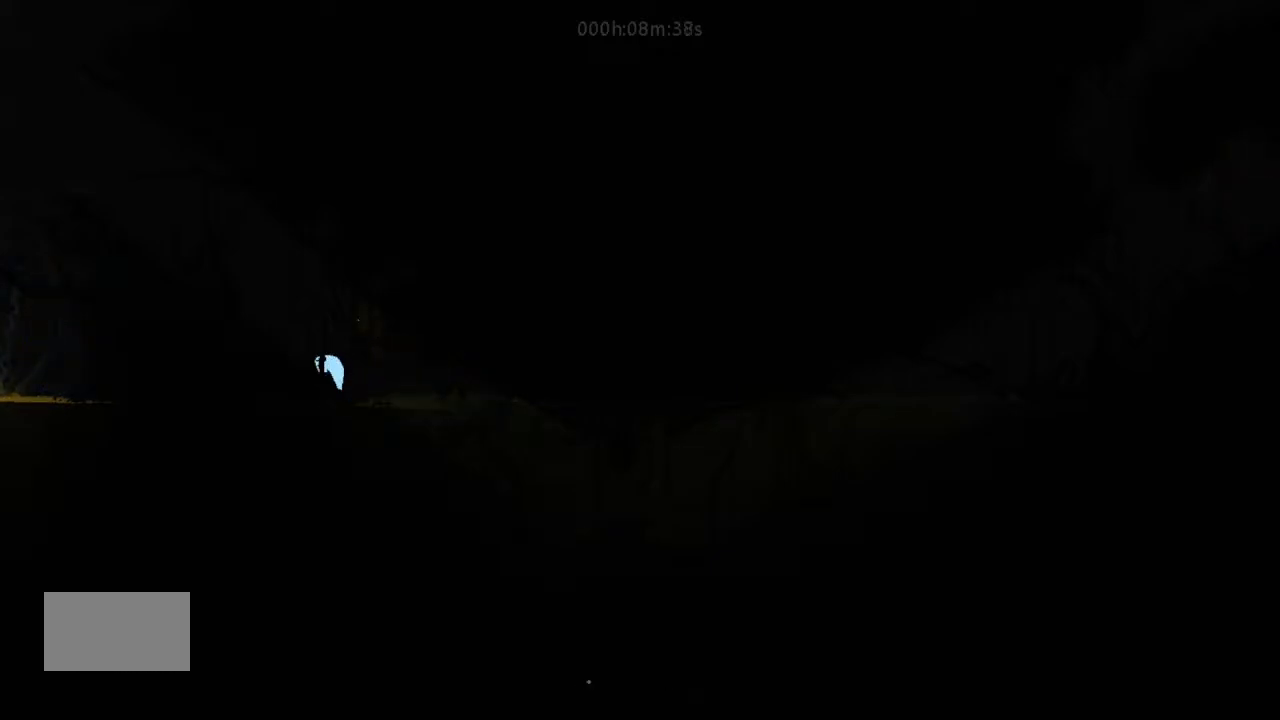
{"keys": ["left"], "events": [[167, "j", "up"], [233, "j", "down"], [467, "j", "up"]]}
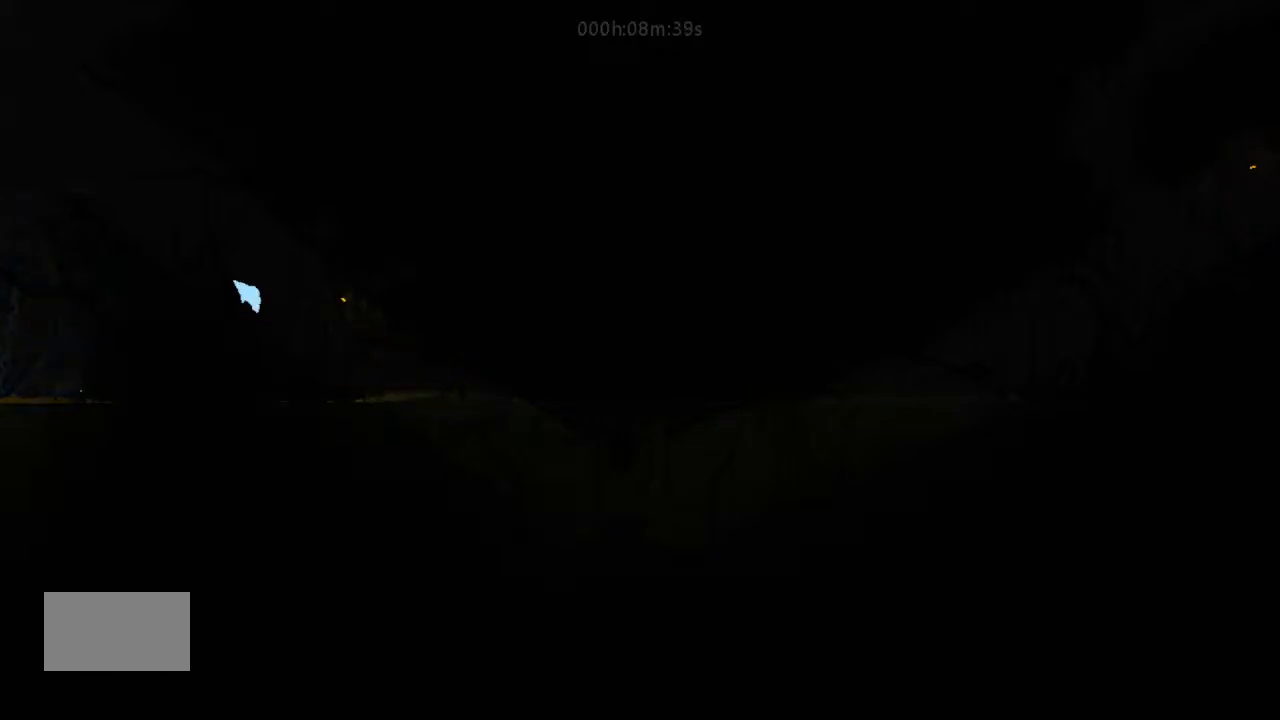
{"keys": ["left"], "events": [[33, "j", "down"], [233, "j", "up"], [333, "j", "down"], [500, "j", "up"]]}
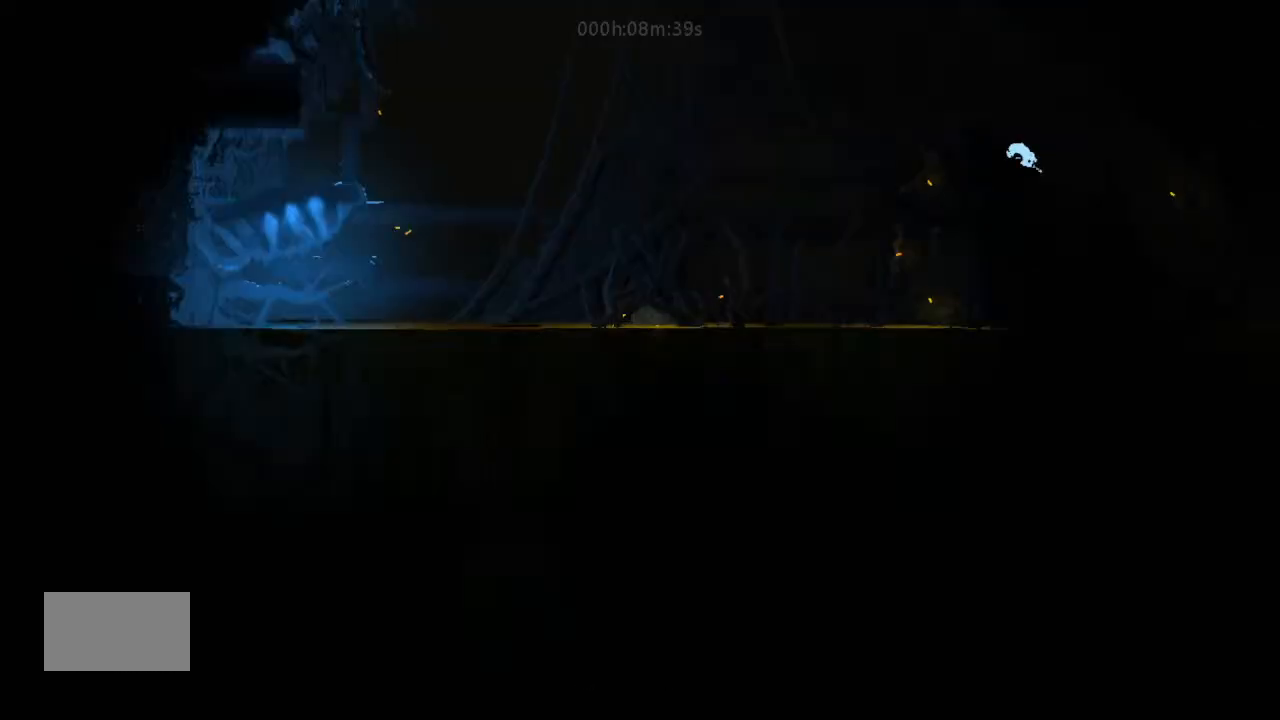
{"keys": [], "events": [[200, "left", "up"], [300, "right", "down"], [467, "right", "up"]]}
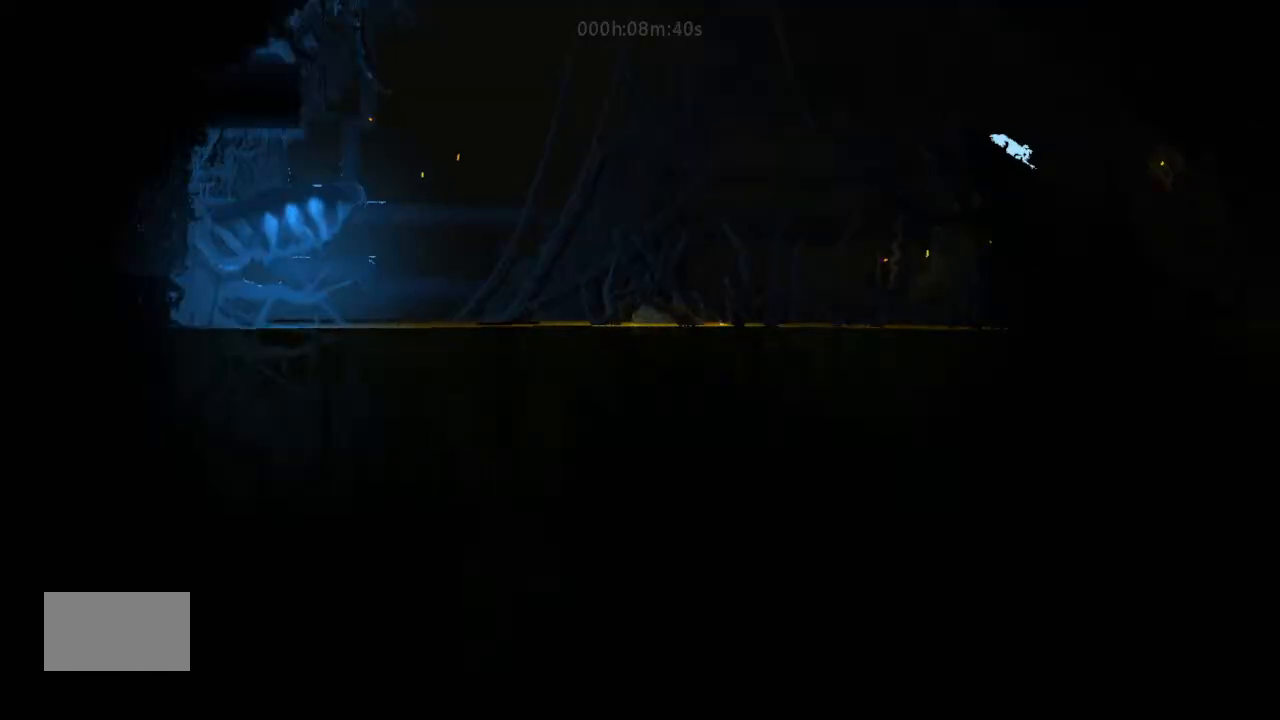
{"keys": [], "events": []}
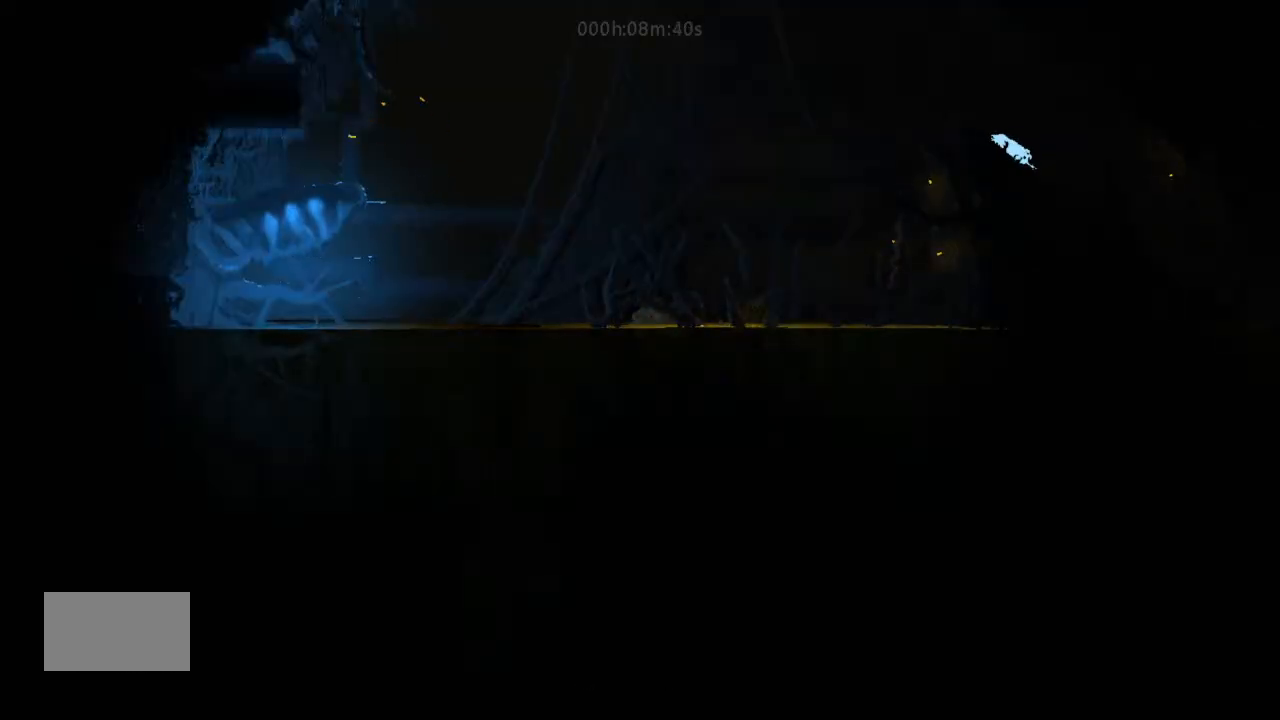
{"keys": [], "events": []}
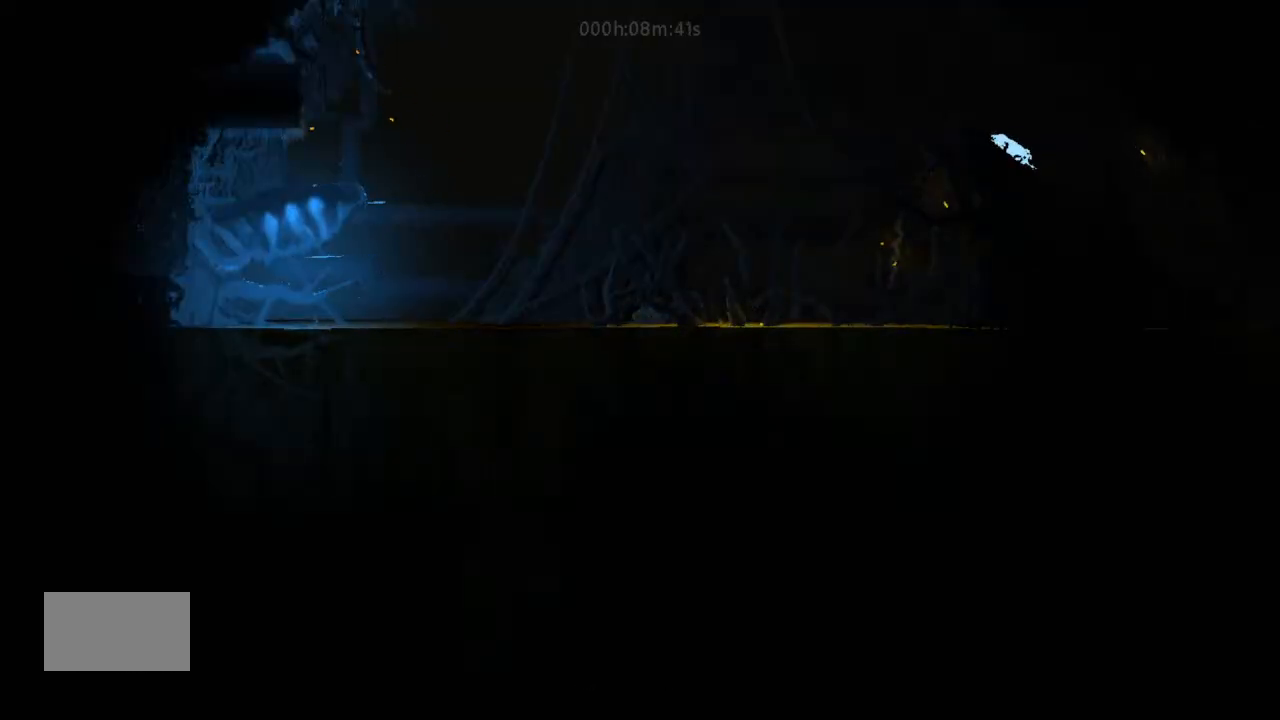
{"keys": [], "events": []}
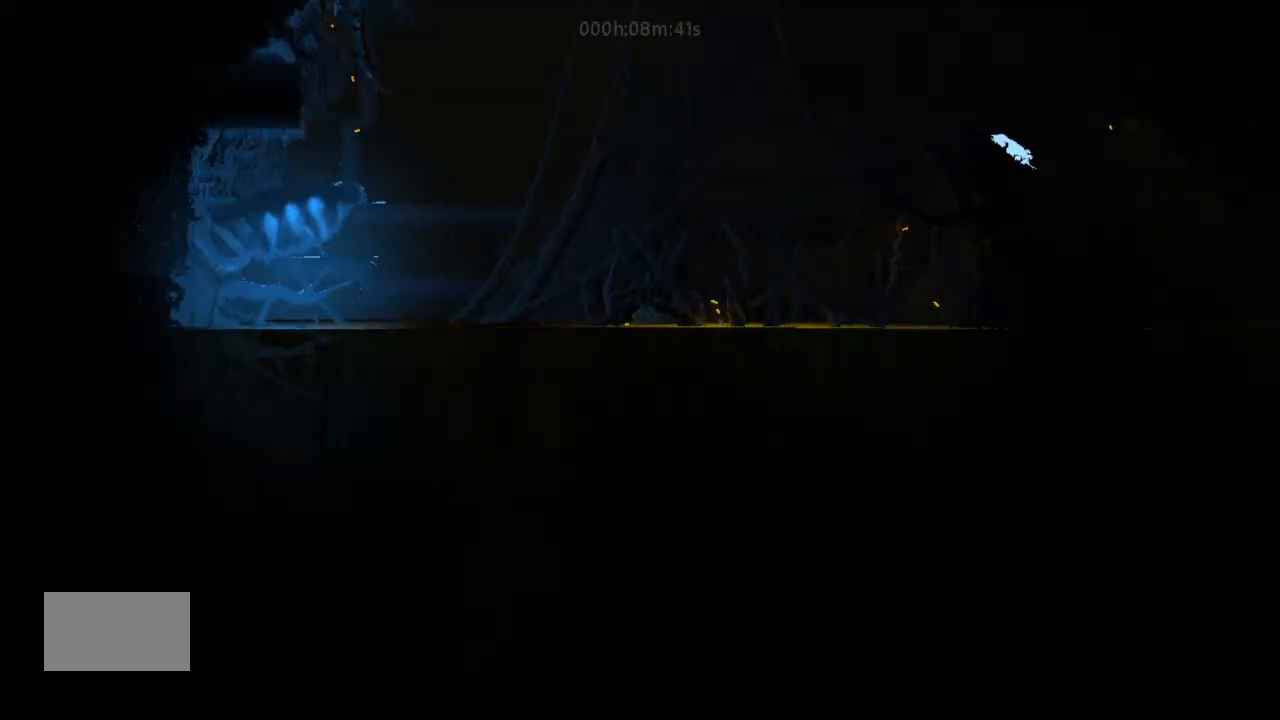
{"keys": [], "events": []}
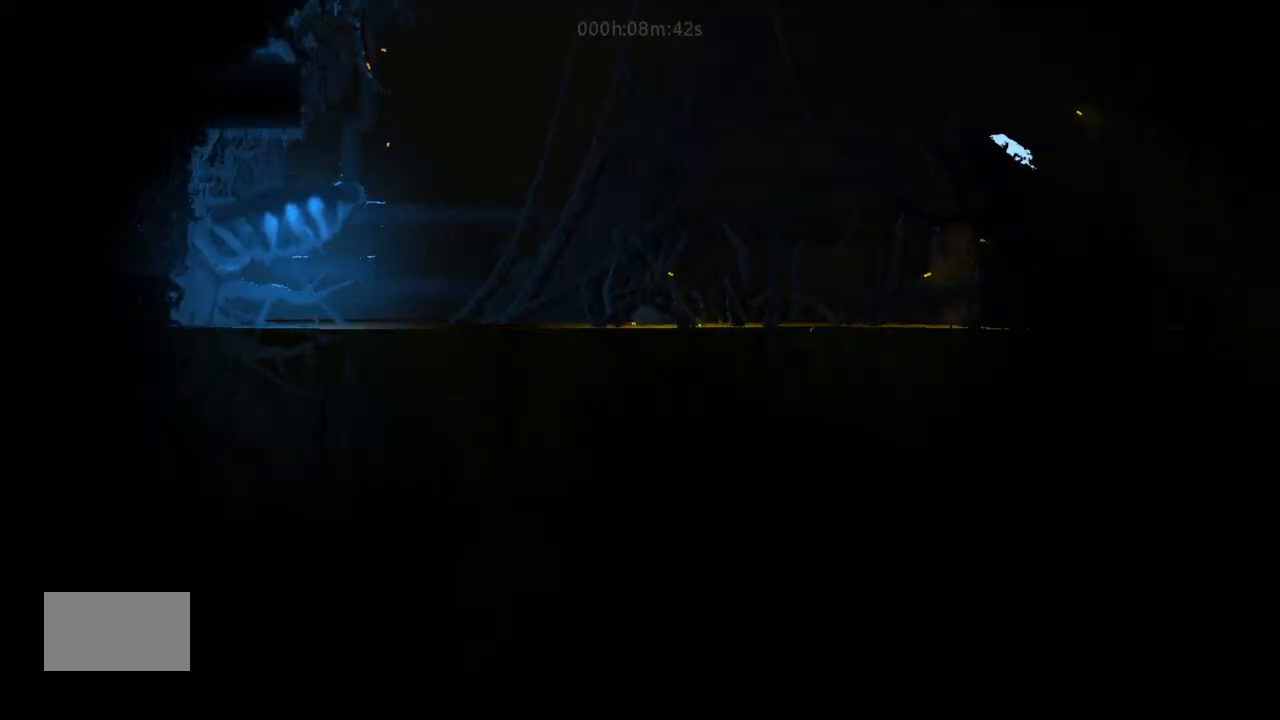
{"keys": [], "events": []}
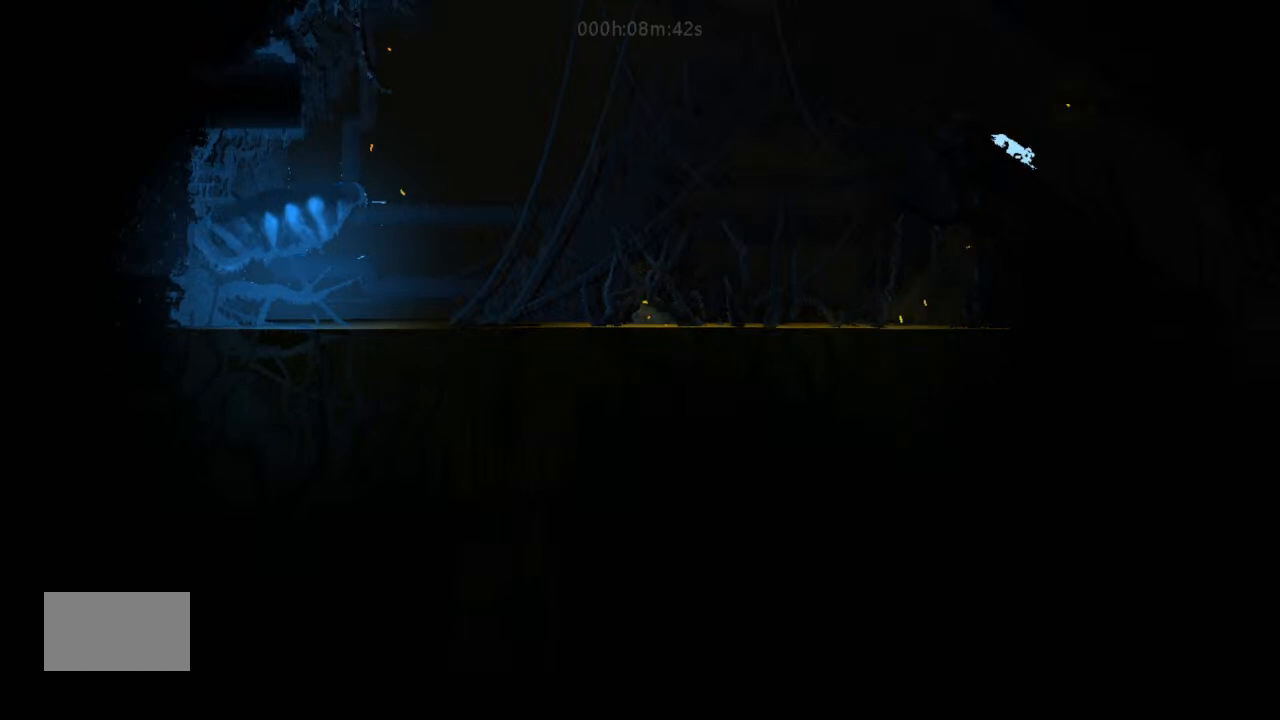
{"keys": [], "events": [[33, "left", "down"], [333, "left", "up"]]}
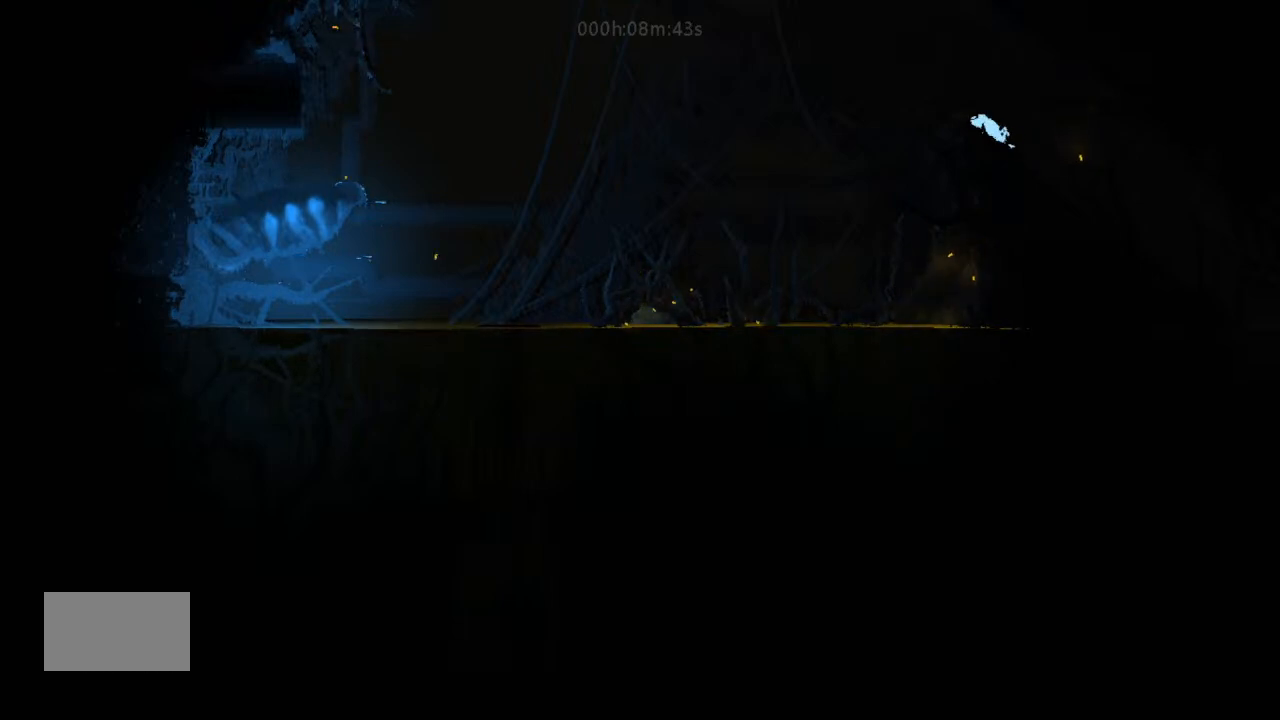
{"keys": ["left"], "events": [[33, "up", "down"], [167, "up", "up"], [500, "left", "down"]]}
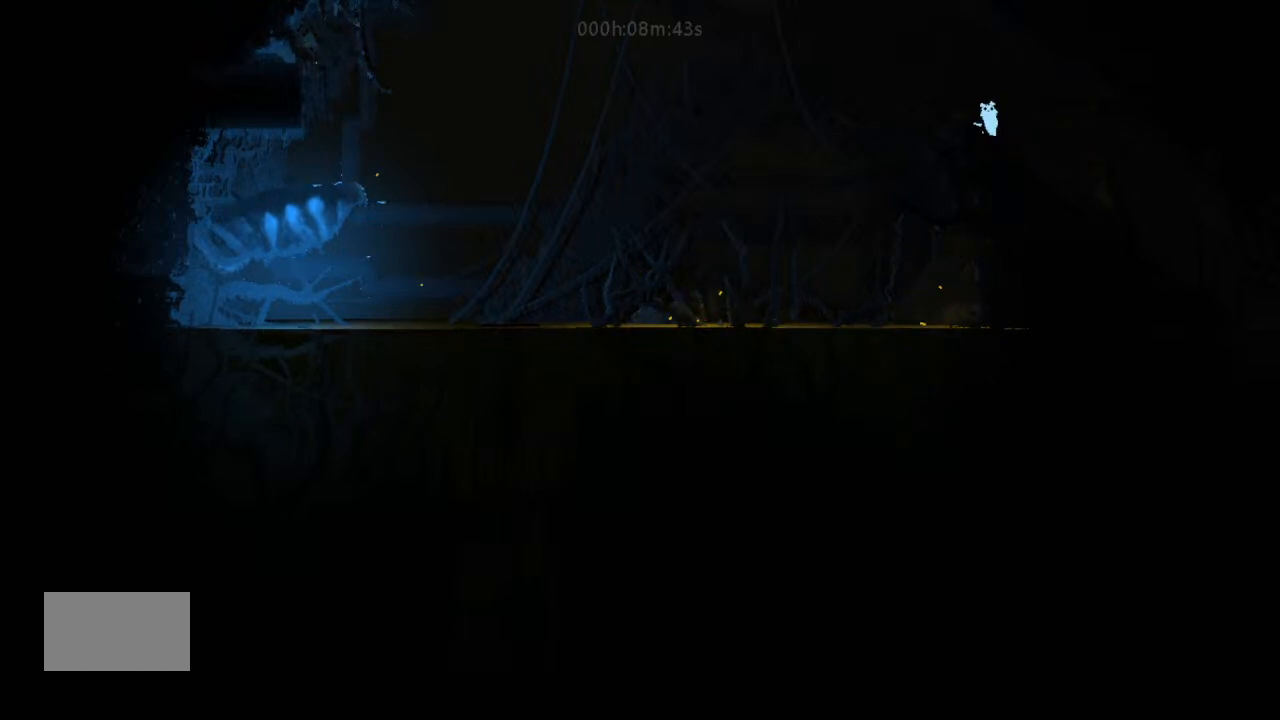
{"keys": ["j", "left", "up"], "events": [[133, "j", "down"], [300, "left", "up"], [300, "right", "down"], [300, "up", "down"], [400, "right", "up"], [500, "left", "down"]]}
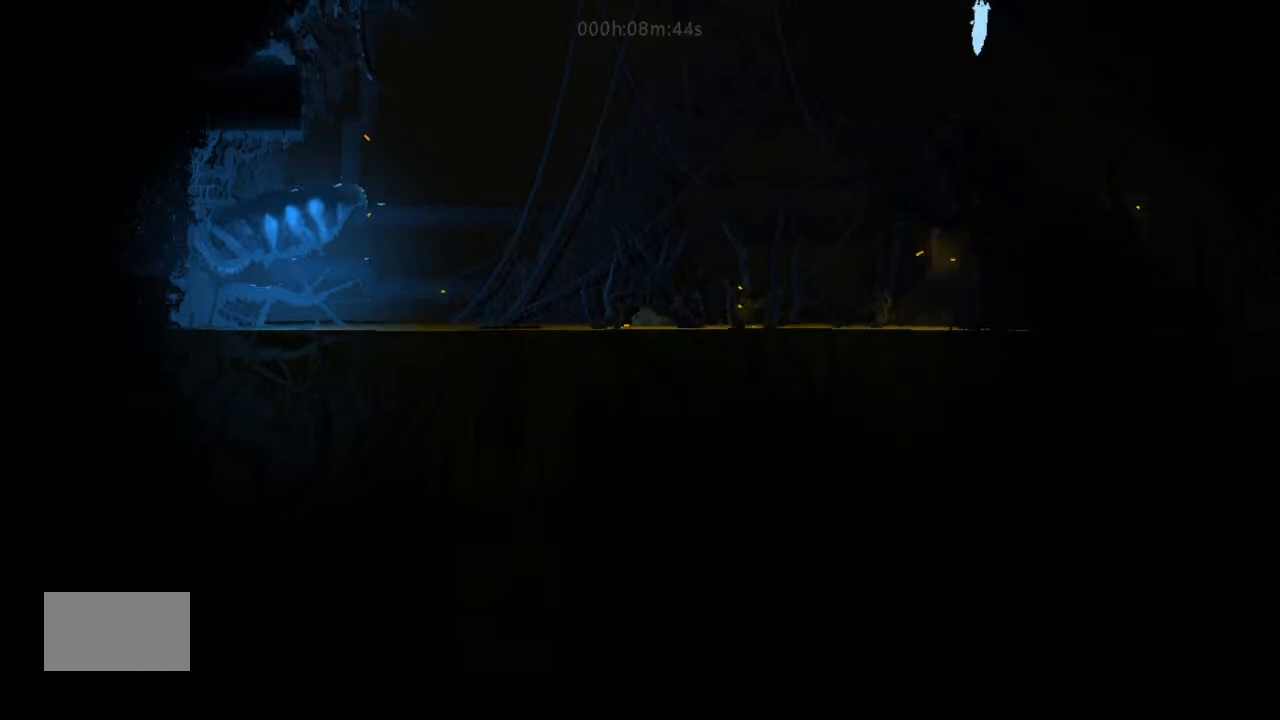
{"keys": ["right", "up"], "events": [[133, "left", "up"], [200, "j", "up"], [500, "right", "down"]]}
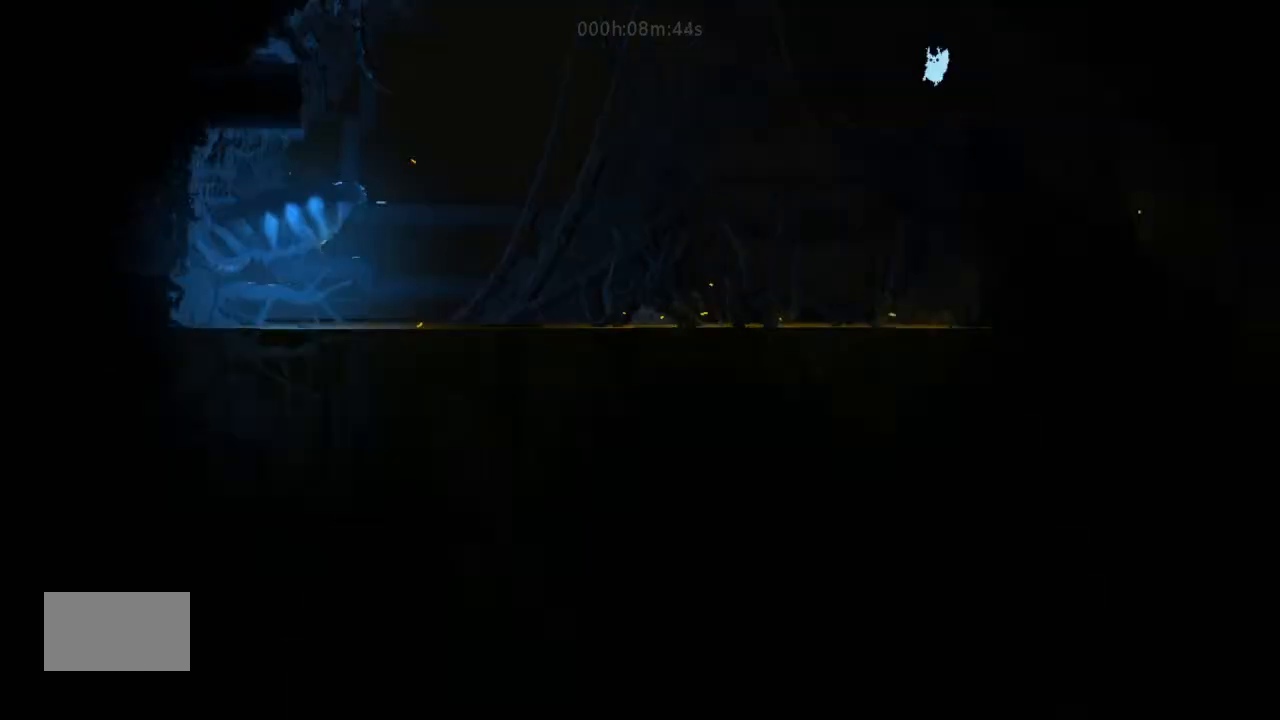
{"keys": ["j", "left", "up"], "events": [[233, "right", "up"], [300, "left", "down"], [367, "j", "down"]]}
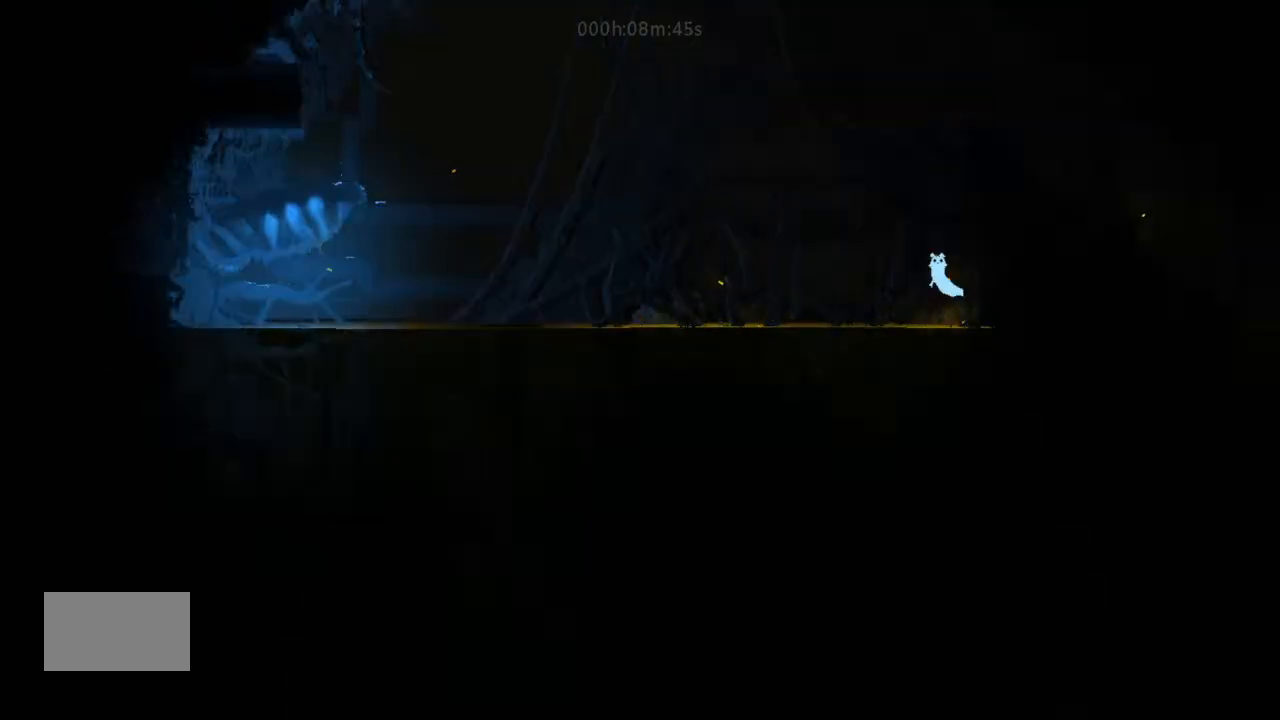
{"keys": ["j", "left", "up"], "events": [[67, "j", "up"], [67, "left", "up"], [400, "left", "down"], [467, "j", "down"]]}
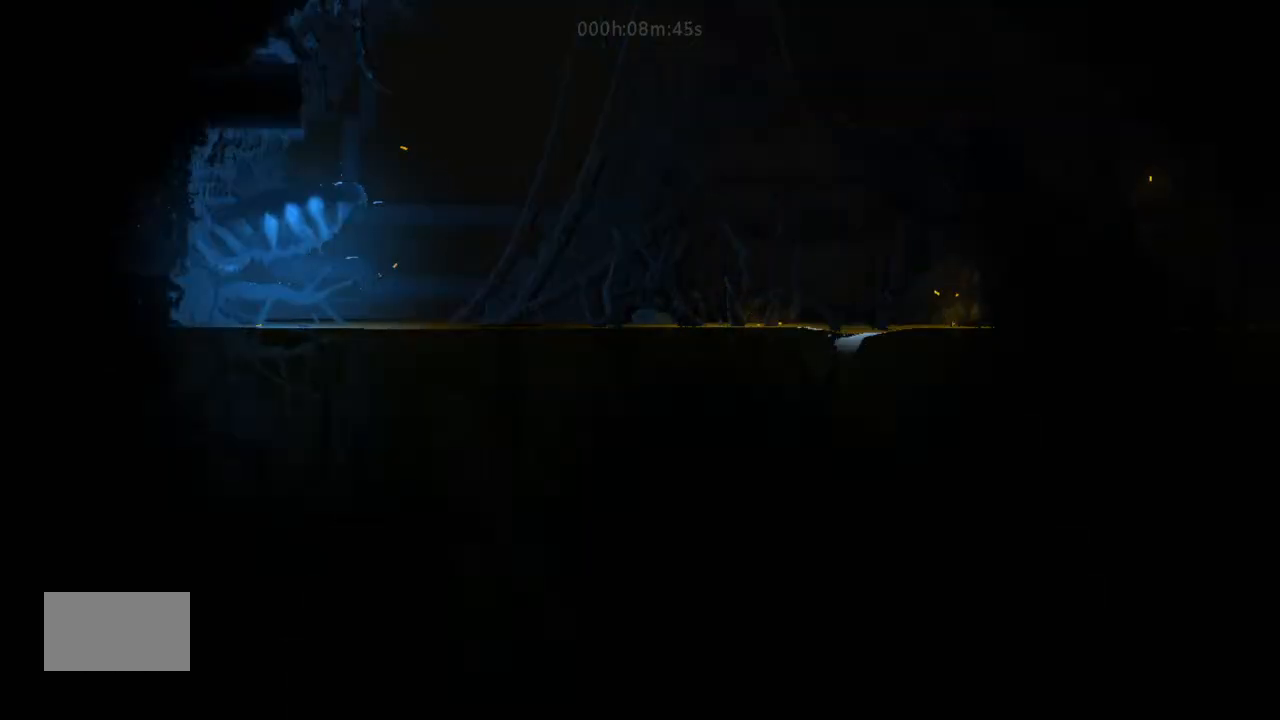
{"keys": ["left"], "events": [[133, "j", "up"], [300, "j", "down"], [400, "j", "up"], [467, "up", "up"]]}
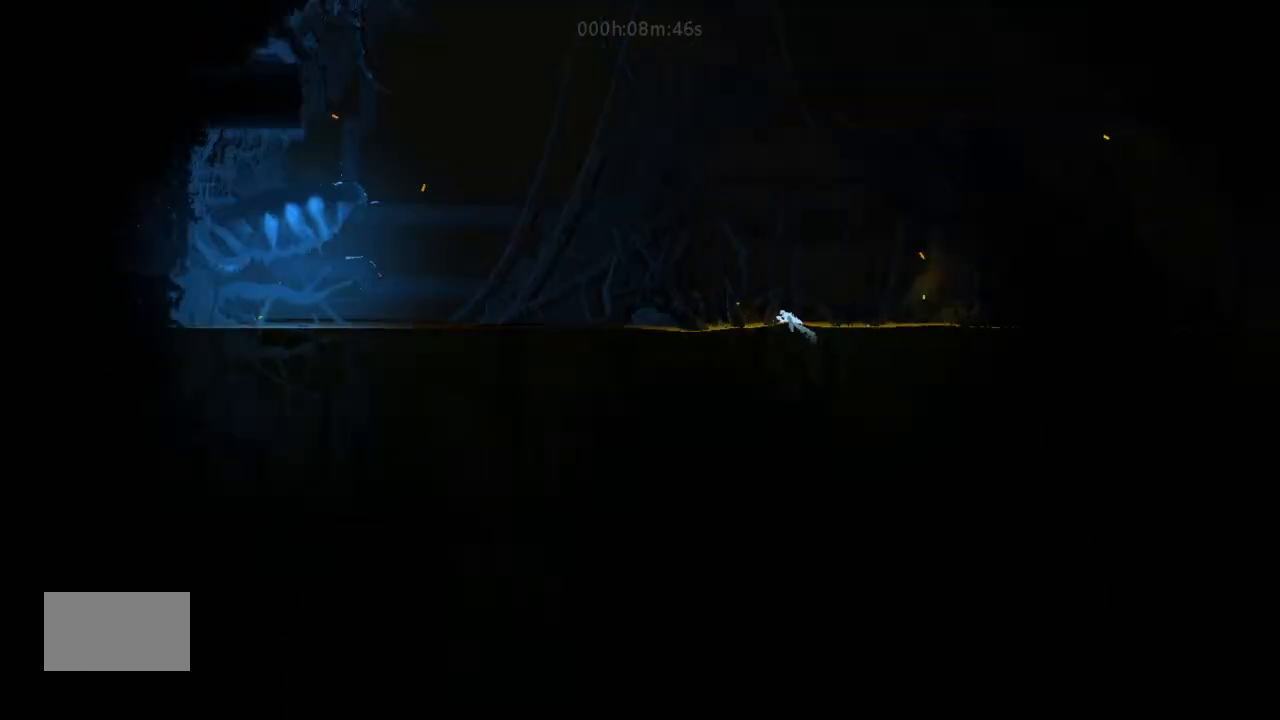
{"keys": ["left", "up"], "events": [[33, "up", "down"], [67, "j", "down"], [200, "up", "up"], [233, "j", "up"], [367, "up", "down"]]}
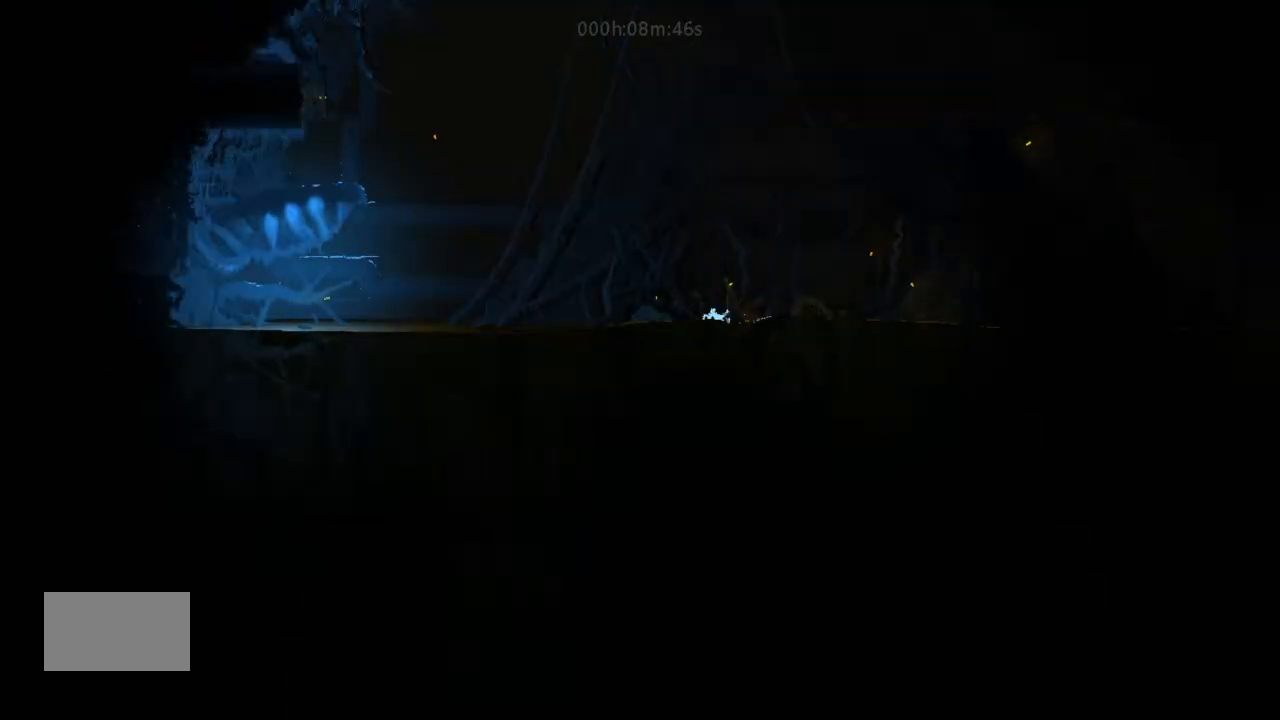
{"keys": ["j", "left", "up"], "events": [[33, "j", "down"], [33, "up", "up"], [133, "up", "down"], [200, "j", "up"], [333, "up", "up"], [467, "j", "down"], [467, "up", "down"]]}
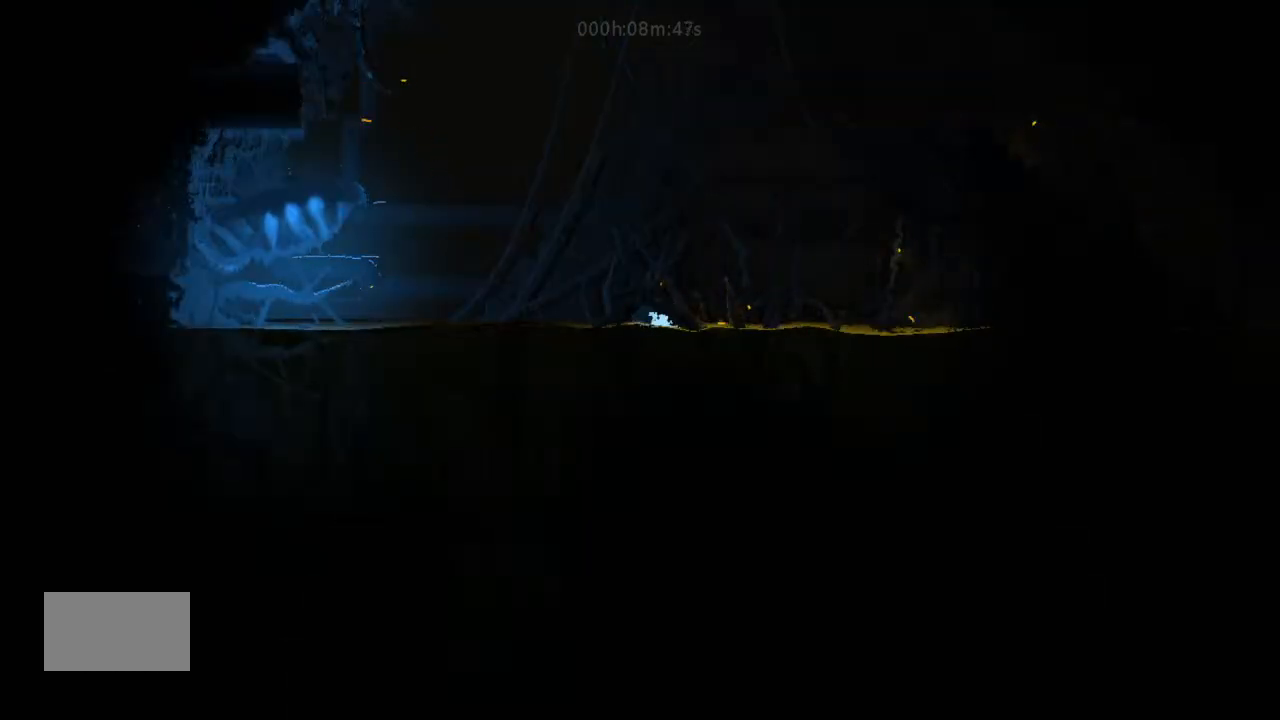
{"keys": ["j", "left", "up"], "events": [[200, "j", "up"], [200, "up", "up"], [333, "up", "down"], [400, "j", "down"]]}